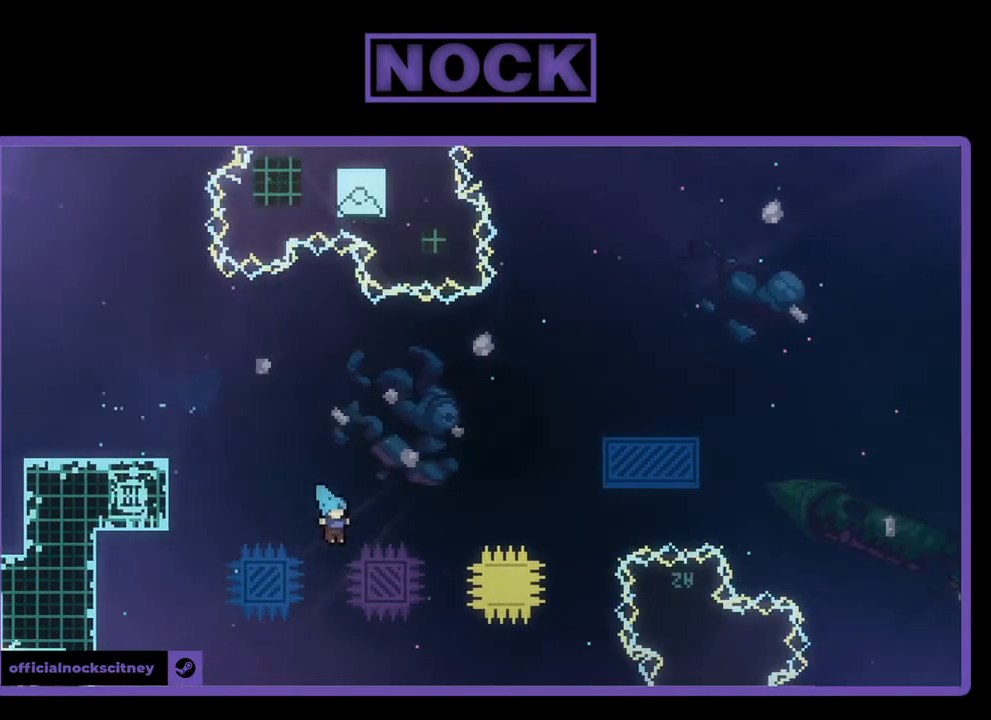
Gameplay with a controller (PlayStation layout); each line is a JSON object with the inputs held at the frame after it. "events" lists button and stick changes between this image and that frame as [ms after this image, input, new state], when the widget could be followed in between. Not read: right_stick.
{"buttons": [], "left_stick": "center", "events": [[83, "CIRCLE", "down"], [283, "R2", "up"], [317, "CIRCLE", "up"], [317, "DPAD_RIGHT", "up"], [317, "DPAD_UP", "up"]]}
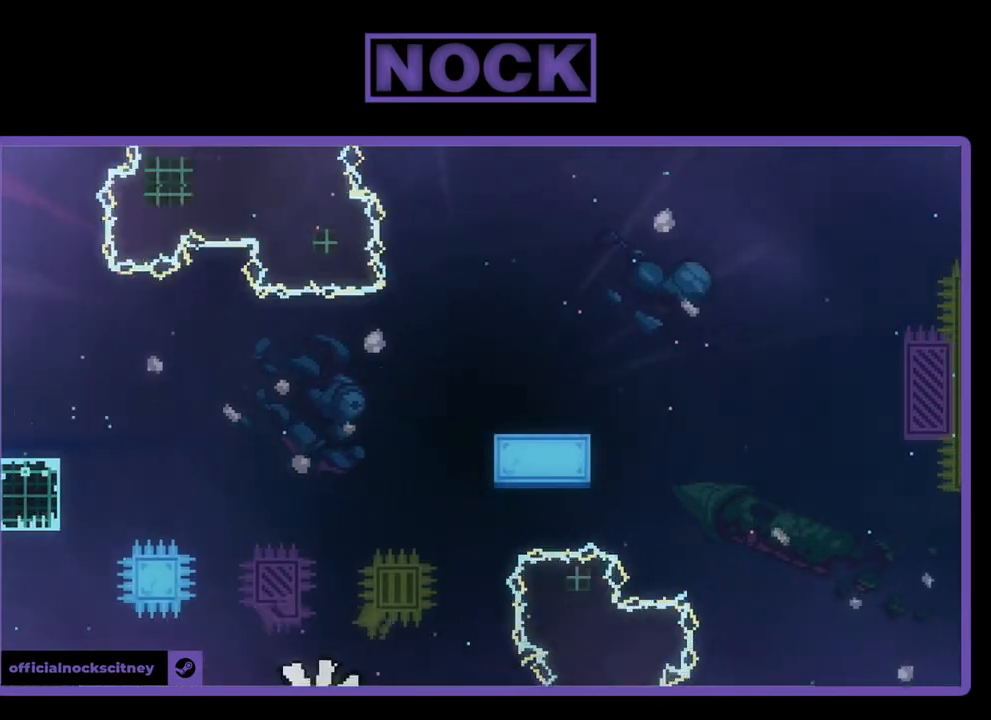
{"buttons": [], "left_stick": "center", "events": []}
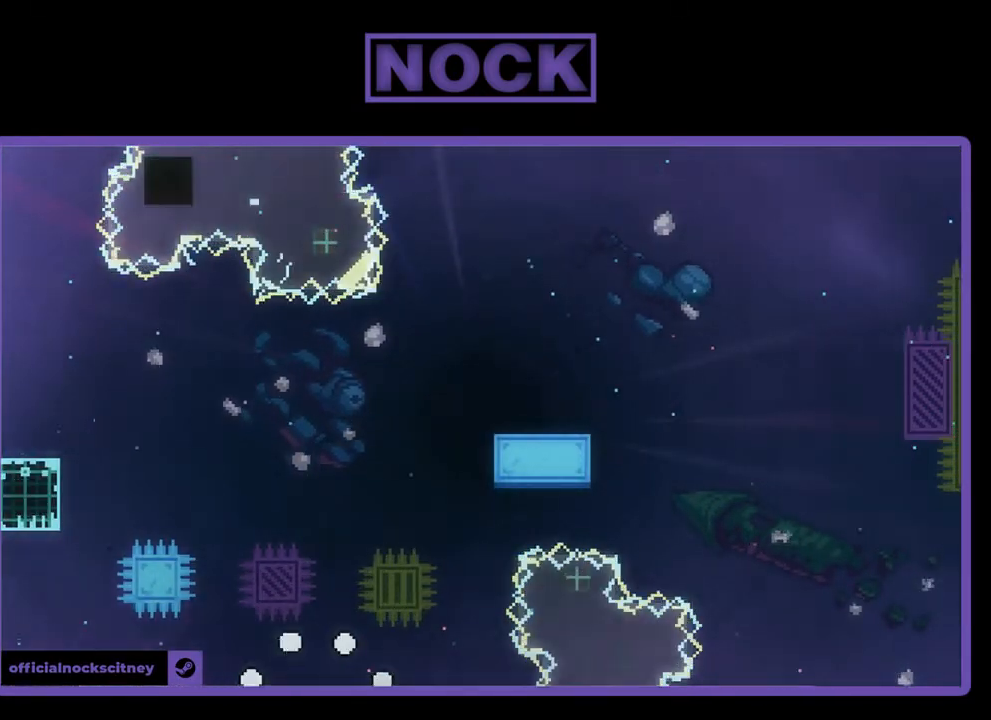
{"buttons": [], "left_stick": "center", "events": []}
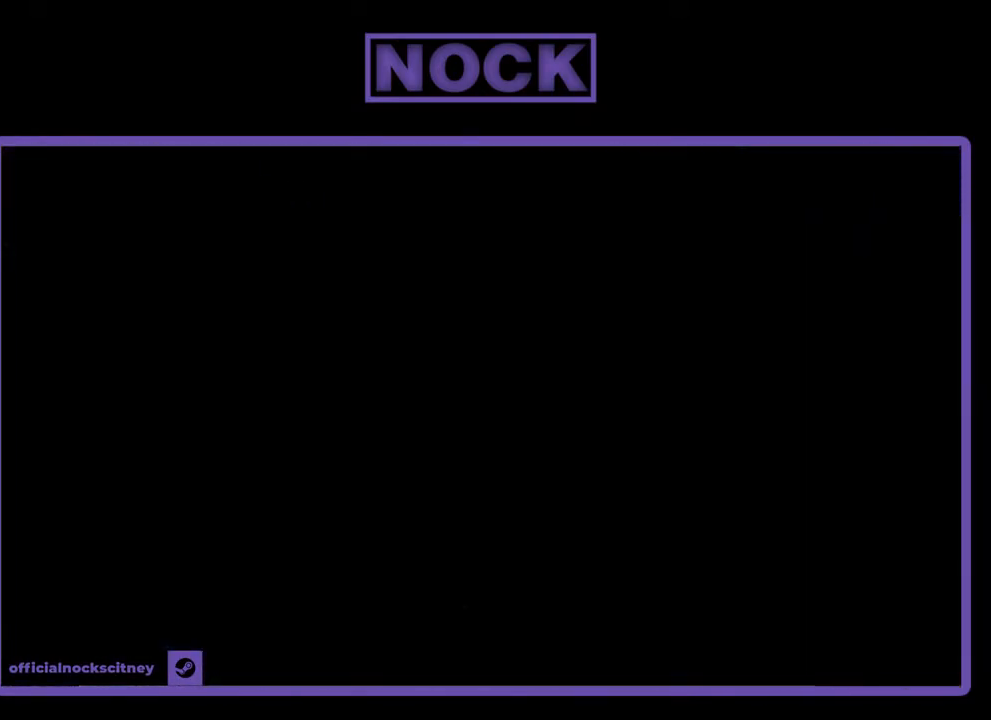
{"buttons": ["R2"], "left_stick": "center", "events": [[283, "R2", "down"]]}
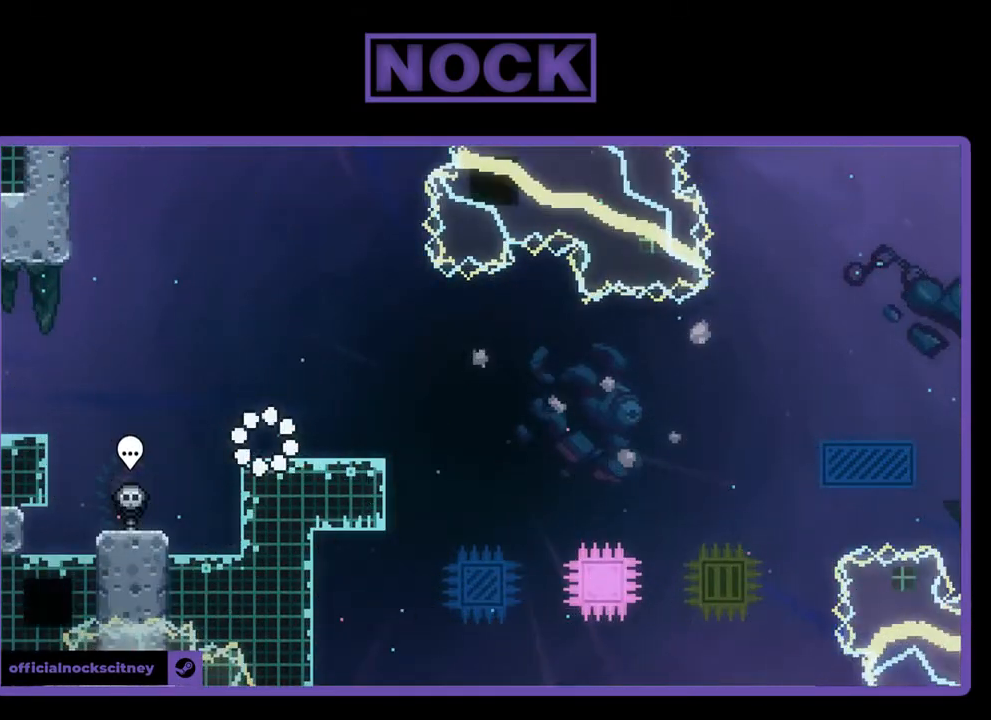
{"buttons": ["CROSS", "R2", "DPAD_RIGHT"], "left_stick": "center", "events": [[250, "CROSS", "down"], [383, "DPAD_RIGHT", "down"]]}
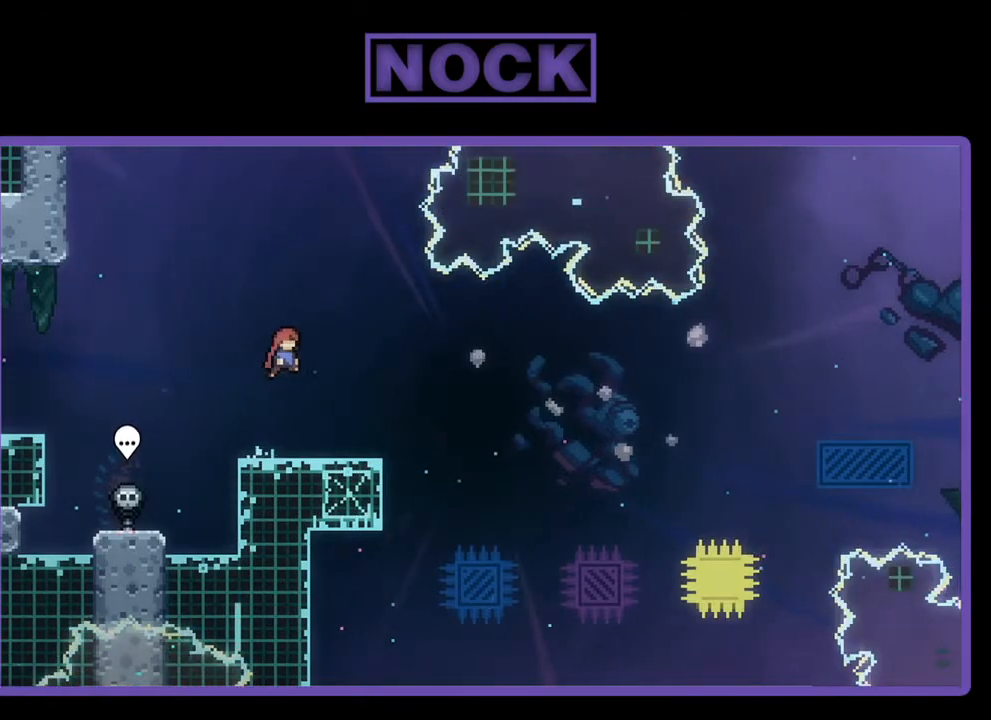
{"buttons": ["CROSS", "R2", "DPAD_RIGHT"], "left_stick": "center", "events": [[50, "CROSS", "up"], [50, "DPAD_RIGHT", "up"], [150, "DPAD_RIGHT", "down"], [217, "DPAD_DOWN", "down"], [283, "CIRCLE", "down"], [417, "CIRCLE", "up"], [483, "CROSS", "down"], [500, "DPAD_DOWN", "up"]]}
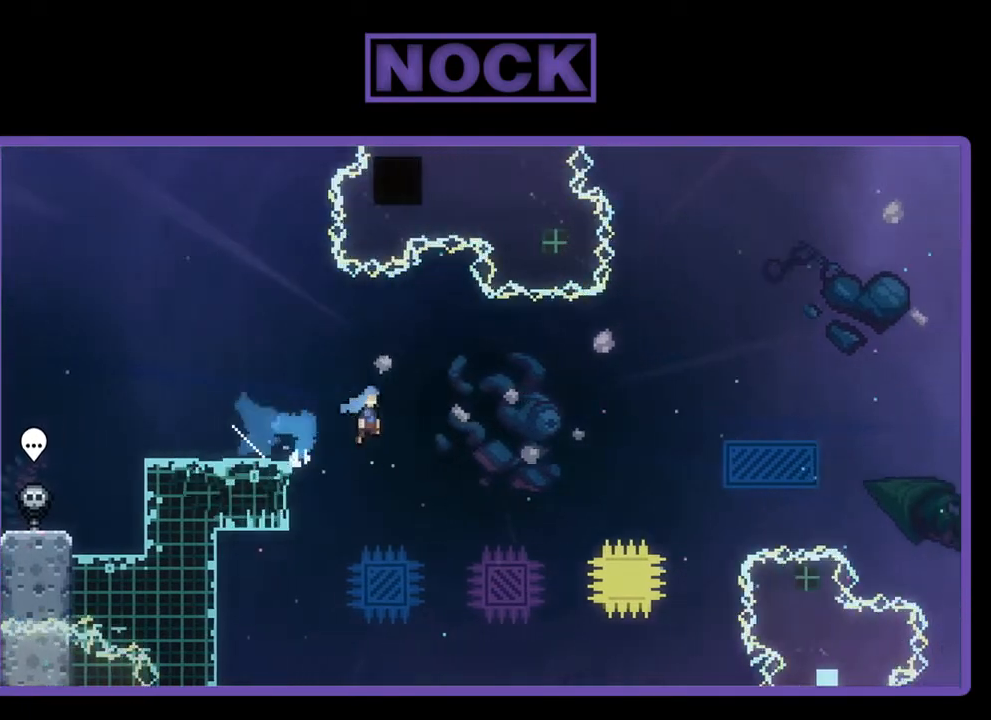
{"buttons": ["CIRCLE", "R2", "DPAD_UP", "DPAD_RIGHT"], "left_stick": "center", "events": [[283, "DPAD_UP", "down"], [317, "CROSS", "up"], [417, "CIRCLE", "down"]]}
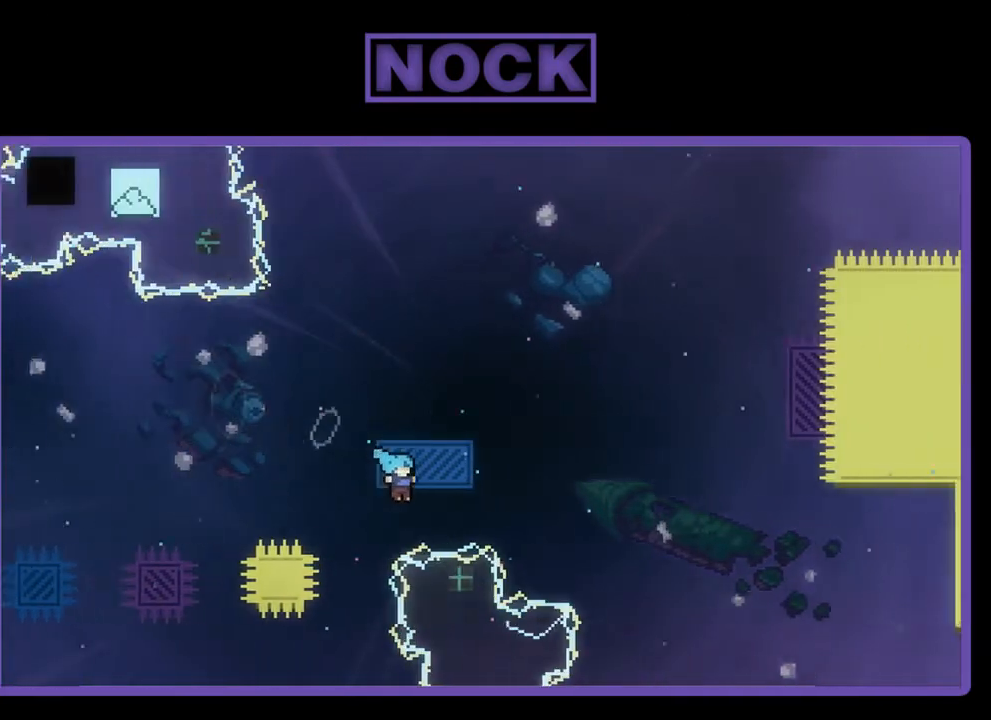
{"buttons": [], "left_stick": "center", "events": [[150, "CIRCLE", "up"], [150, "DPAD_RIGHT", "up"], [217, "DPAD_UP", "up"], [317, "DPAD_LEFT", "down"], [417, "DPAD_UP", "down"], [483, "DPAD_LEFT", "up"], [483, "DPAD_UP", "up"], [483, "R2", "up"]]}
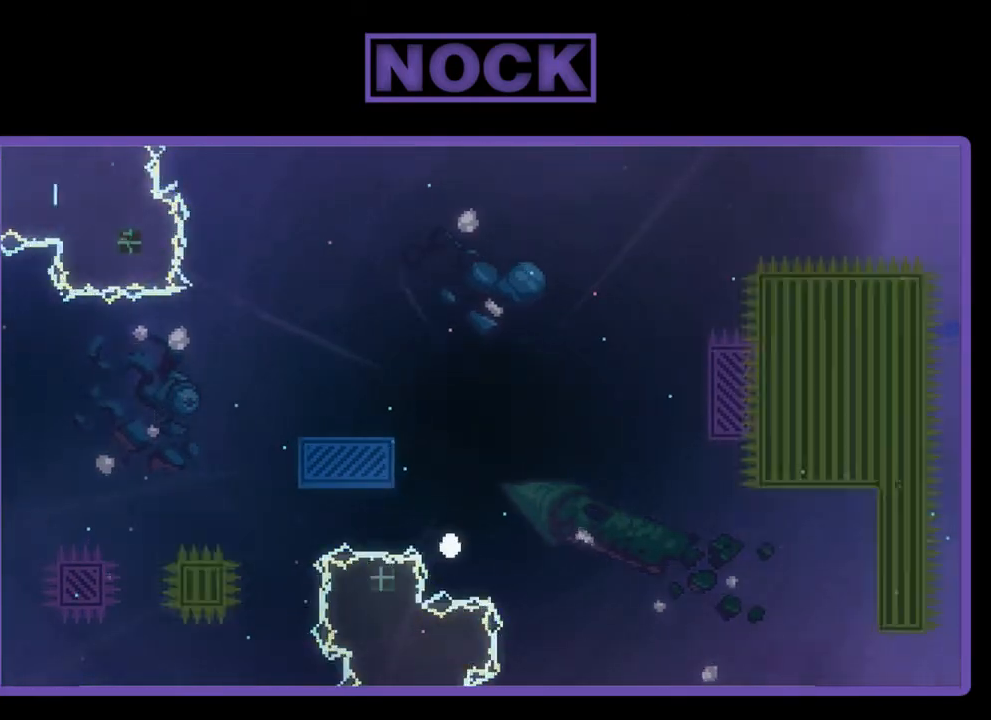
{"buttons": [], "left_stick": "center", "events": []}
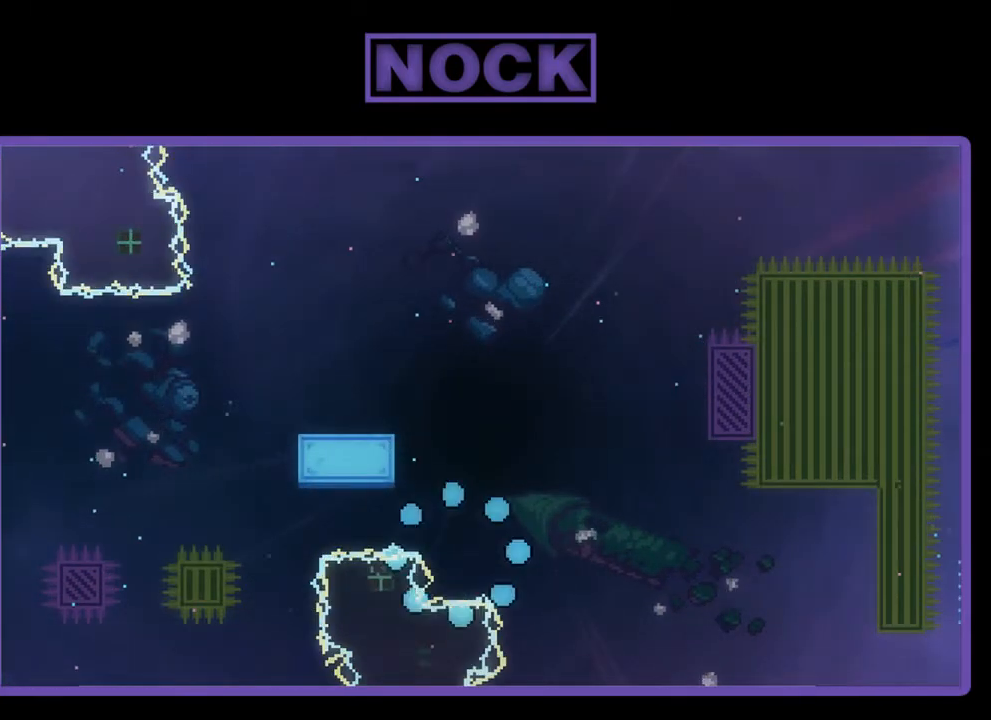
{"buttons": [], "left_stick": "center", "events": []}
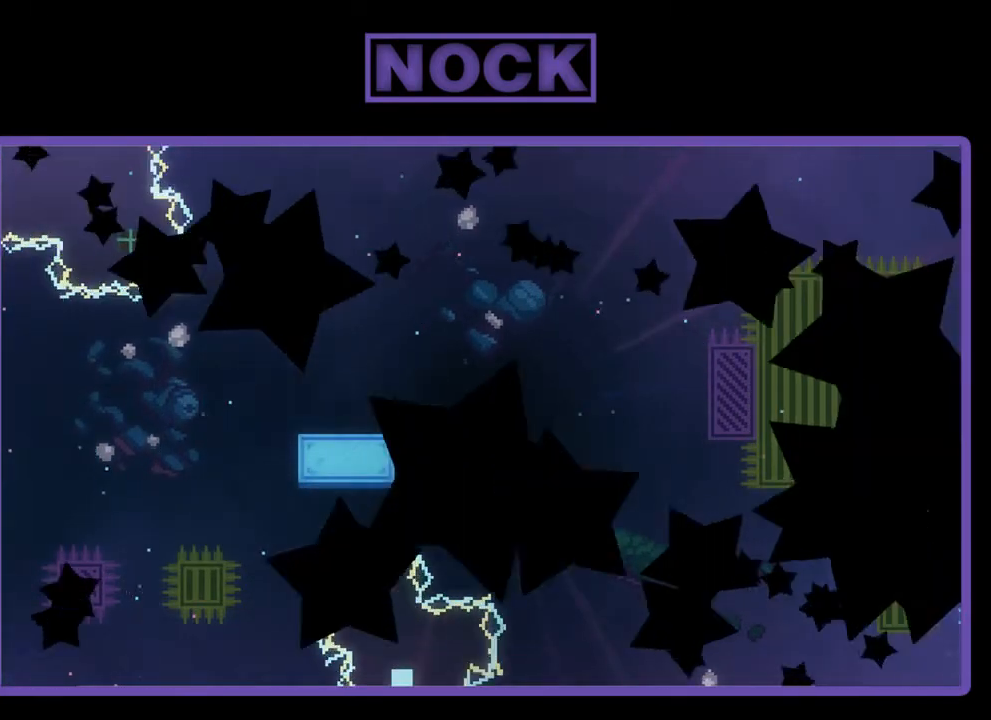
{"buttons": ["R2"], "left_stick": "center", "events": [[150, "R2", "down"]]}
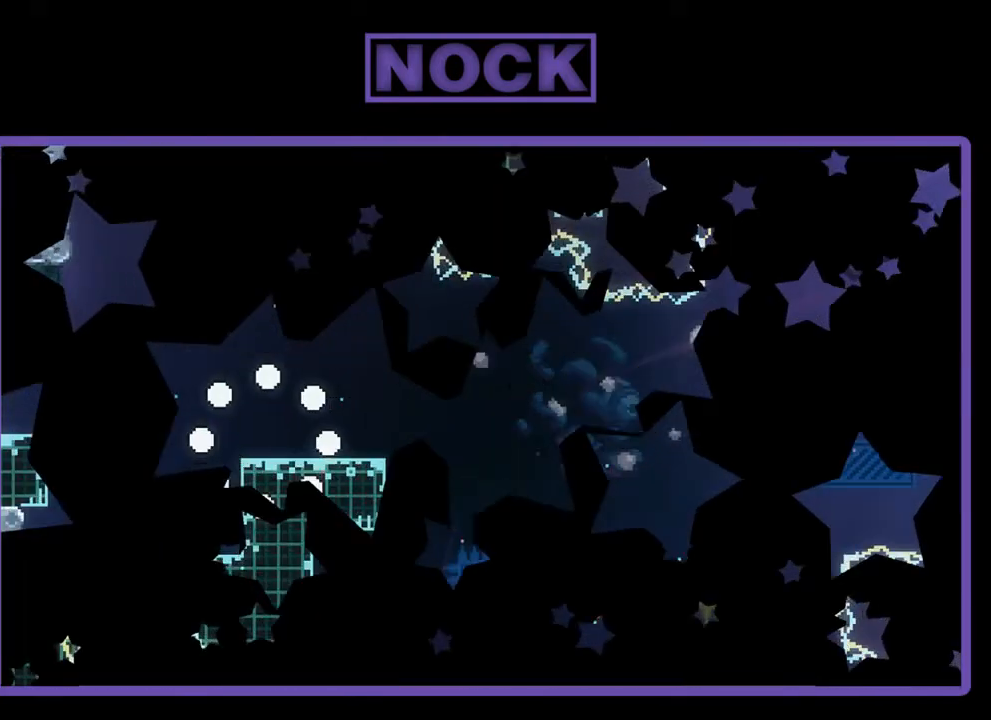
{"buttons": ["R2"], "left_stick": "center", "events": [[317, "DPAD_RIGHT", "down"], [500, "DPAD_RIGHT", "up"]]}
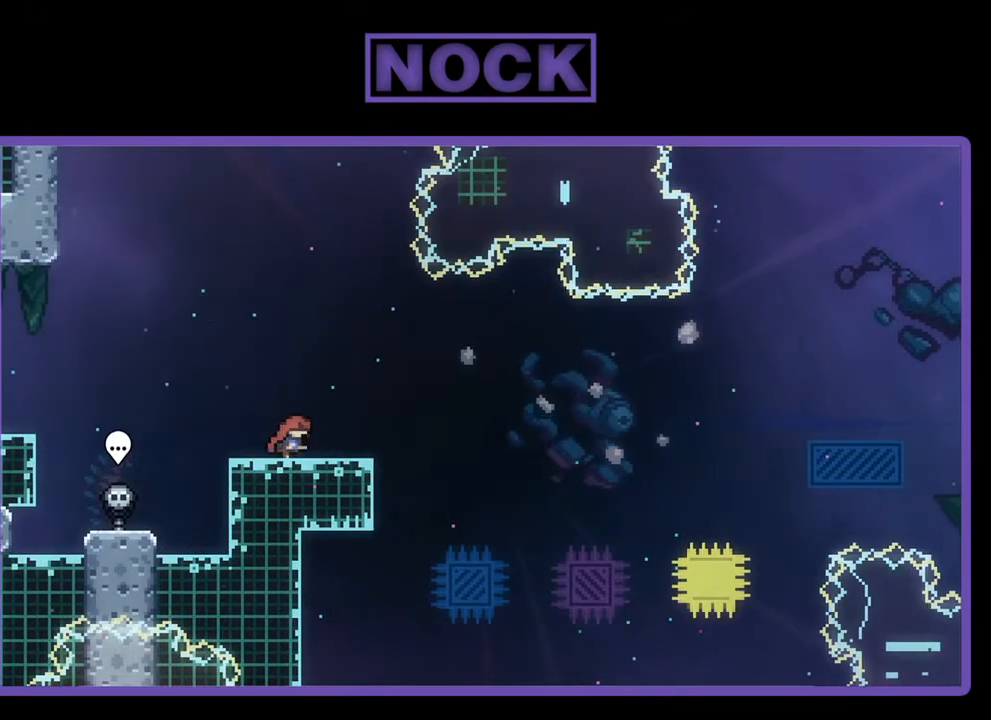
{"buttons": ["R2"], "left_stick": "center", "events": [[217, "CROSS", "down"], [483, "CROSS", "up"]]}
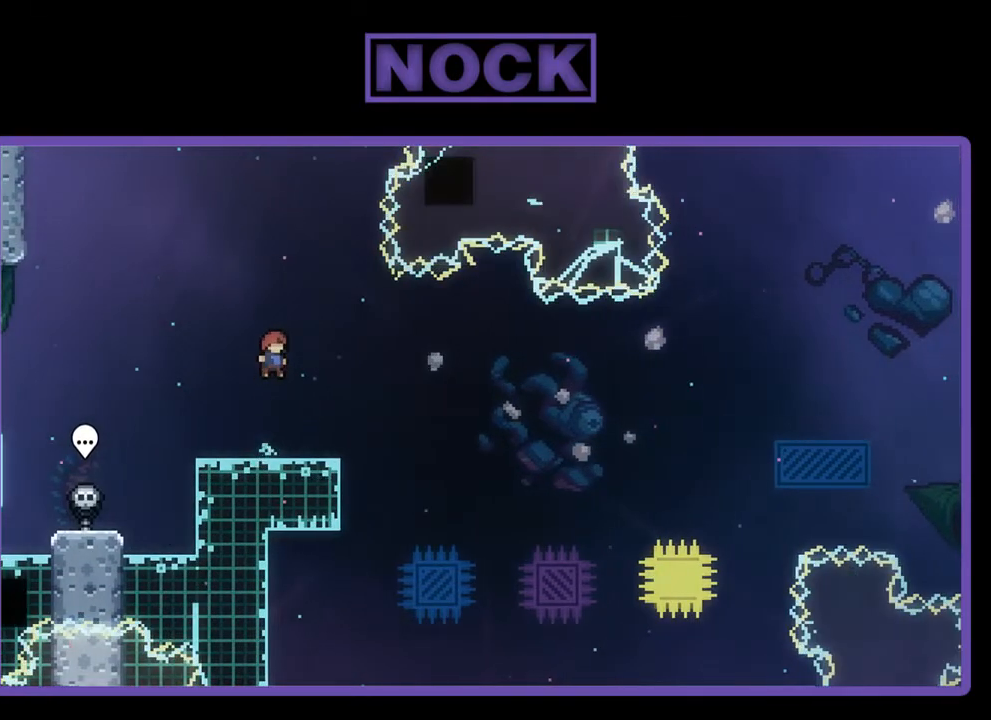
{"buttons": ["CROSS", "R2", "DPAD_RIGHT"], "left_stick": "center", "events": [[183, "DPAD_DOWN", "down"], [217, "CIRCLE", "down"], [250, "DPAD_RIGHT", "down"], [300, "CIRCLE", "up"], [417, "CROSS", "down"], [483, "DPAD_DOWN", "up"]]}
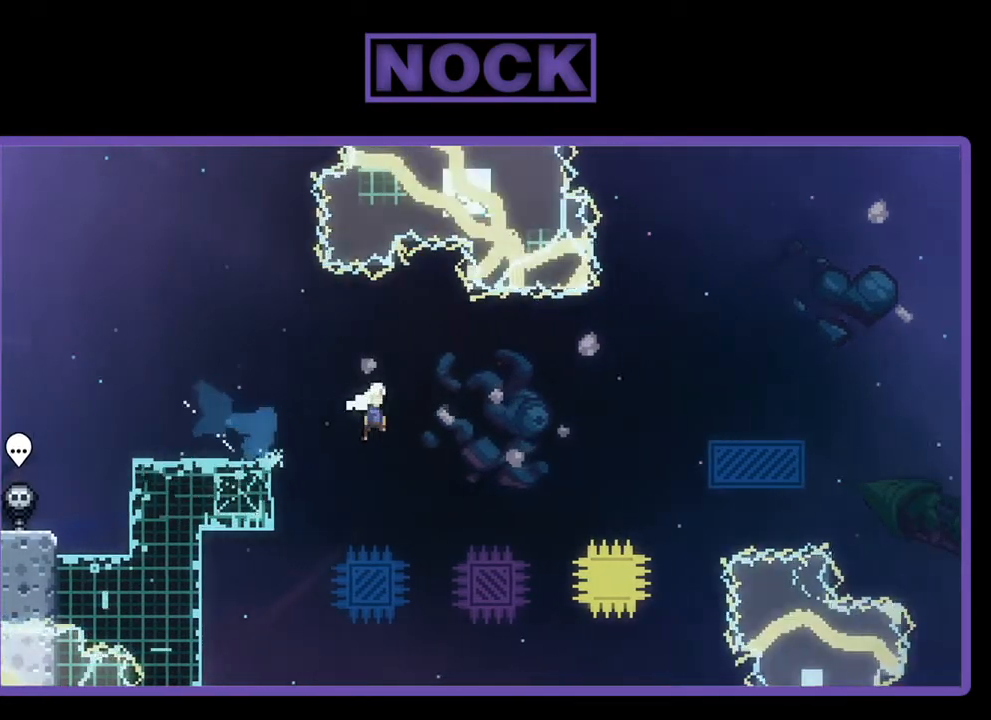
{"buttons": ["CIRCLE", "R2", "DPAD_UP", "DPAD_RIGHT"], "left_stick": "center", "events": [[167, "DPAD_UP", "down"], [217, "CROSS", "up"], [350, "CIRCLE", "down"]]}
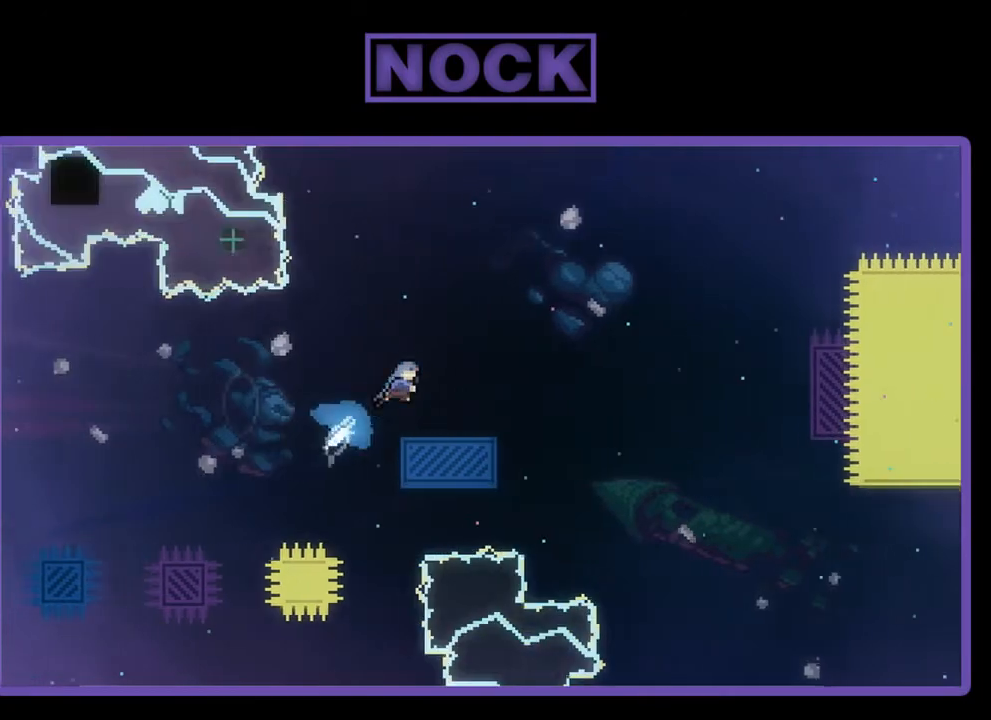
{"buttons": ["R2", "DPAD_LEFT"], "left_stick": "center", "events": [[50, "CIRCLE", "up"], [83, "DPAD_RIGHT", "up"], [150, "DPAD_UP", "up"], [300, "DPAD_LEFT", "down"]]}
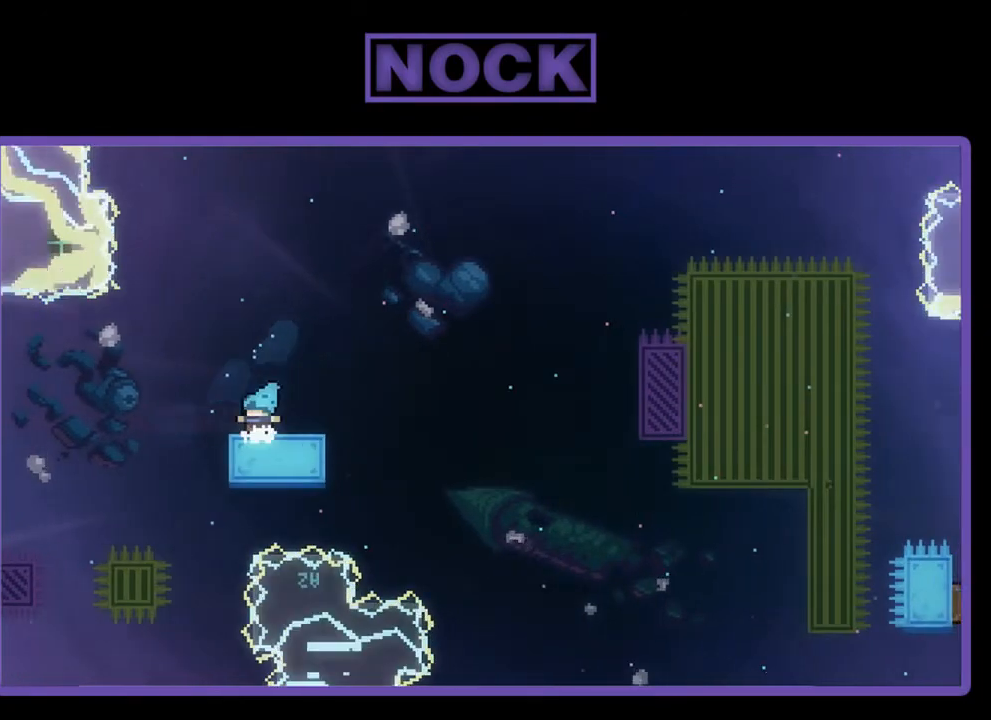
{"buttons": ["CROSS", "R2"], "left_stick": "center", "events": [[50, "DPAD_LEFT", "up"], [450, "CROSS", "down"]]}
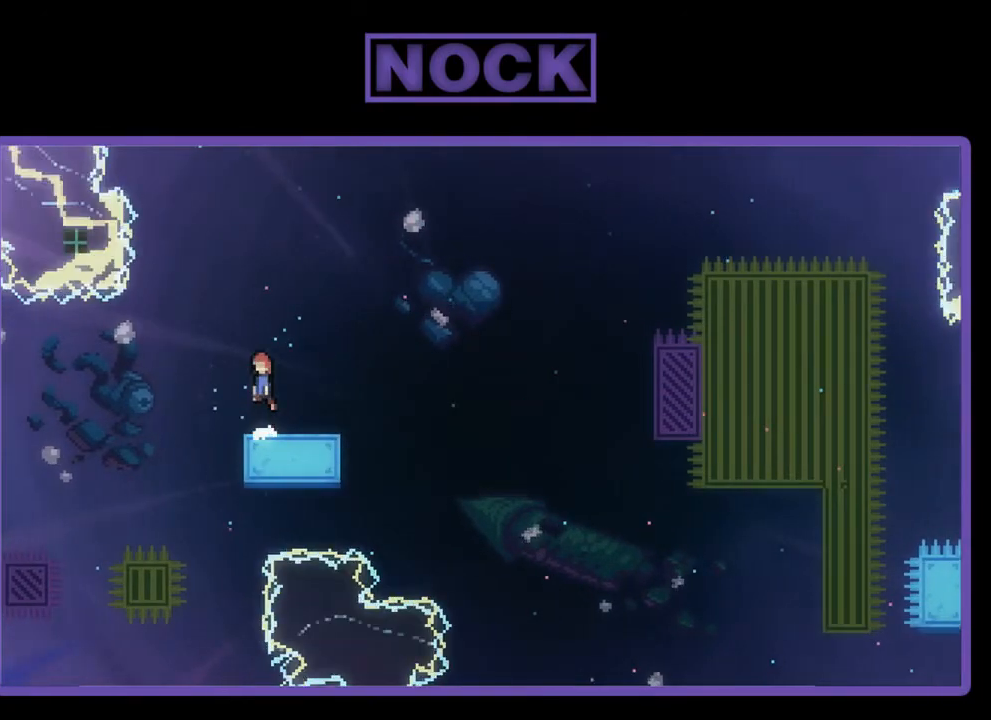
{"buttons": ["CIRCLE", "R2", "DPAD_DOWN", "DPAD_RIGHT"], "left_stick": "center", "events": [[150, "CROSS", "up"], [350, "DPAD_DOWN", "down"], [417, "CIRCLE", "down"], [417, "DPAD_RIGHT", "down"]]}
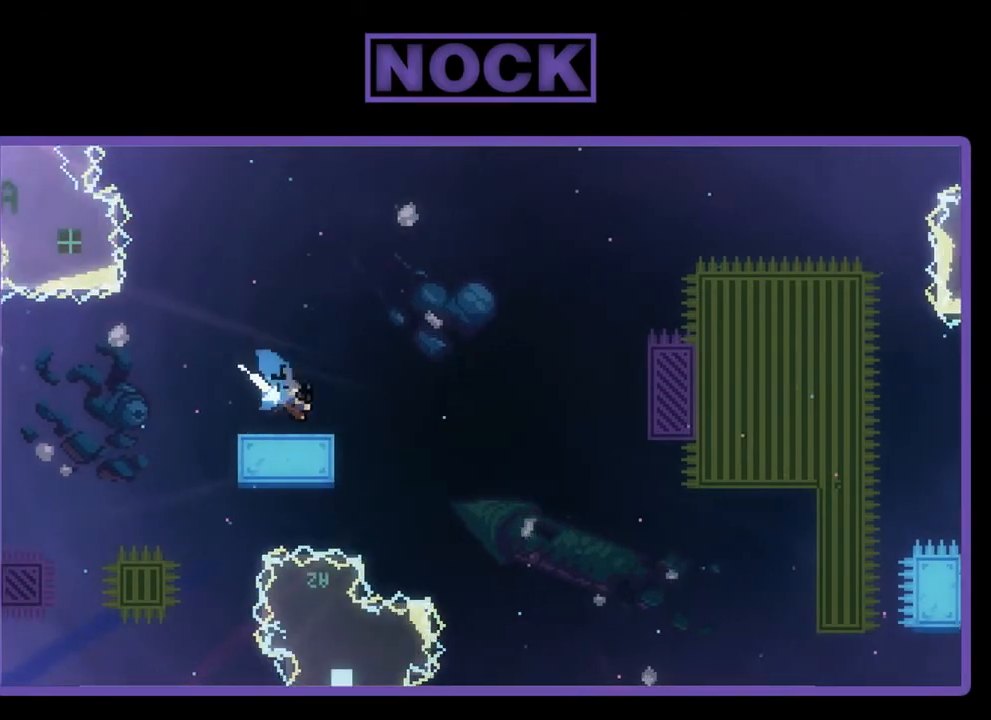
{"buttons": ["CROSS", "R2", "DPAD_UP", "DPAD_RIGHT"], "left_stick": "center", "events": [[17, "CIRCLE", "up"], [117, "CROSS", "down"], [117, "DPAD_DOWN", "up"], [433, "DPAD_UP", "down"]]}
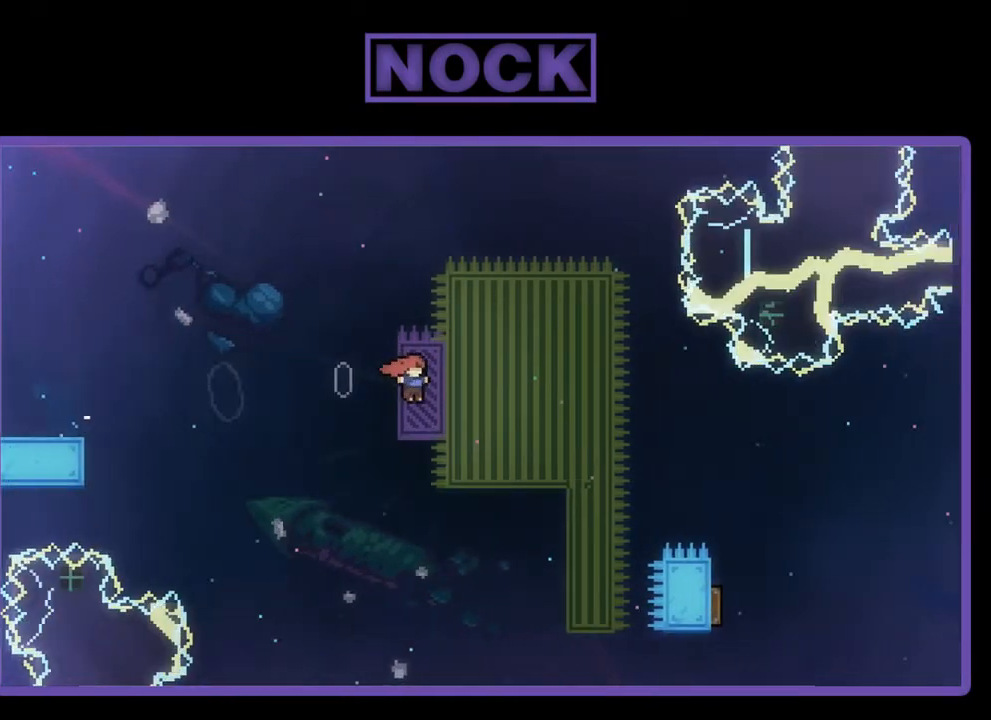
{"buttons": ["CIRCLE", "R2", "DPAD_UP", "DPAD_LEFT"], "left_stick": "center", "events": [[50, "CROSS", "up"], [283, "CIRCLE", "down"], [283, "DPAD_RIGHT", "up"], [383, "DPAD_LEFT", "down"]]}
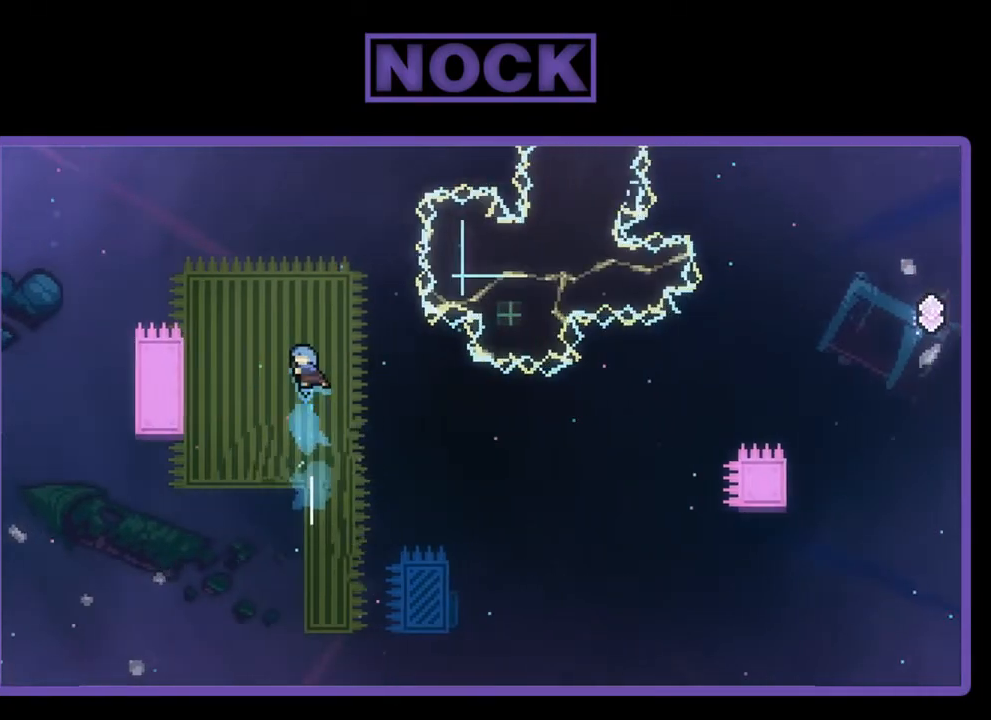
{"buttons": ["R2", "DPAD_UP", "DPAD_LEFT"], "left_stick": "center", "events": [[83, "CIRCLE", "up"]]}
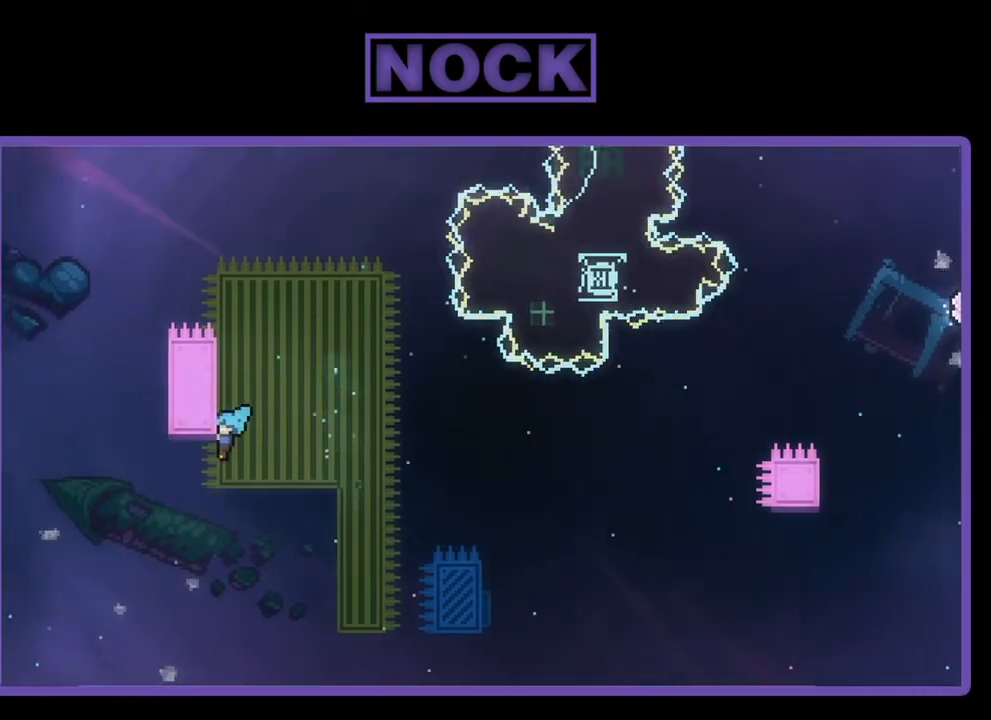
{"buttons": ["R2", "DPAD_RIGHT"], "left_stick": "center", "events": [[283, "DPAD_LEFT", "up"], [350, "DPAD_UP", "up"], [483, "DPAD_RIGHT", "down"]]}
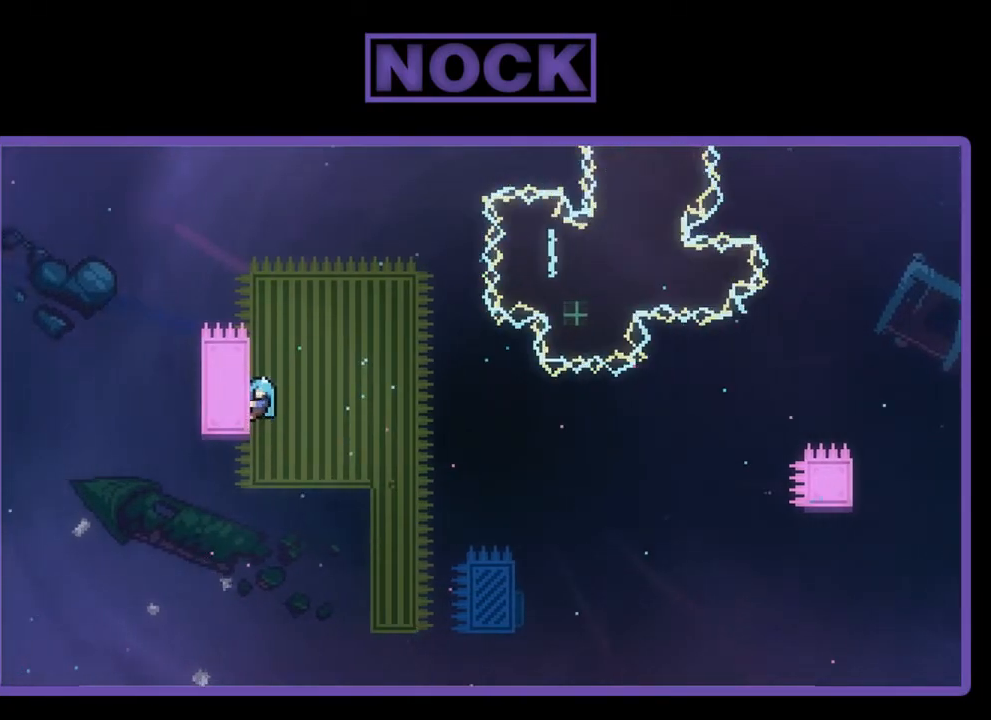
{"buttons": ["CROSS", "R2", "DPAD_RIGHT"], "left_stick": "center", "events": [[17, "CROSS", "down"]]}
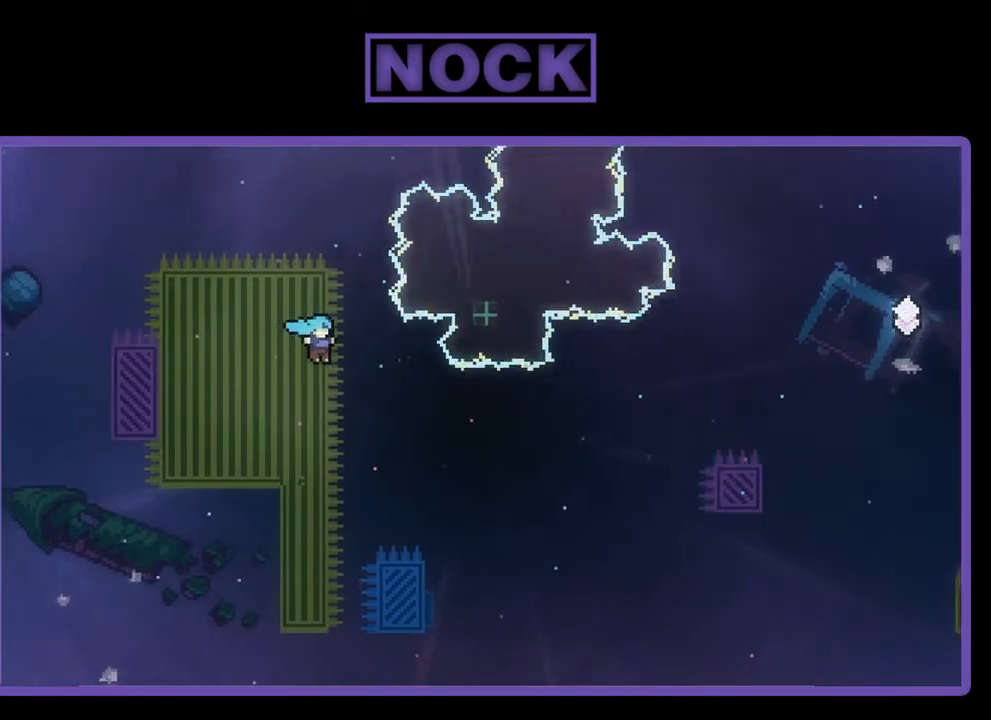
{"buttons": ["DPAD_UP", "DPAD_LEFT"], "left_stick": "center", "events": [[350, "DPAD_UP", "down"], [383, "DPAD_RIGHT", "up"], [417, "R2", "up"], [450, "CROSS", "up"], [450, "DPAD_LEFT", "down"]]}
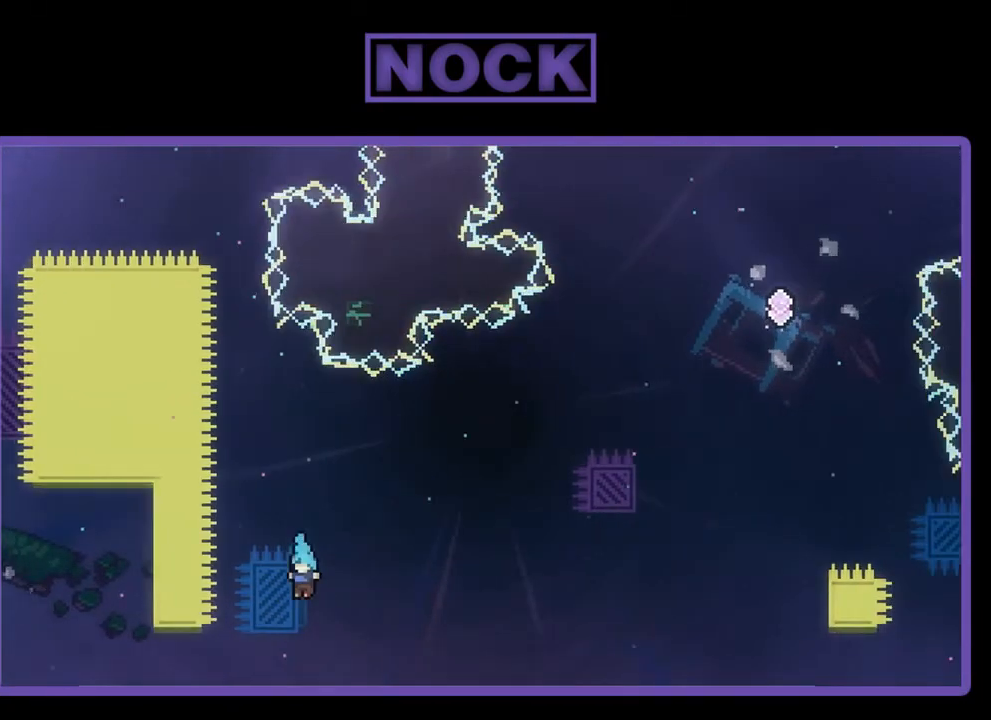
{"buttons": [], "left_stick": "center", "events": [[167, "DPAD_LEFT", "up"], [200, "DPAD_UP", "up"]]}
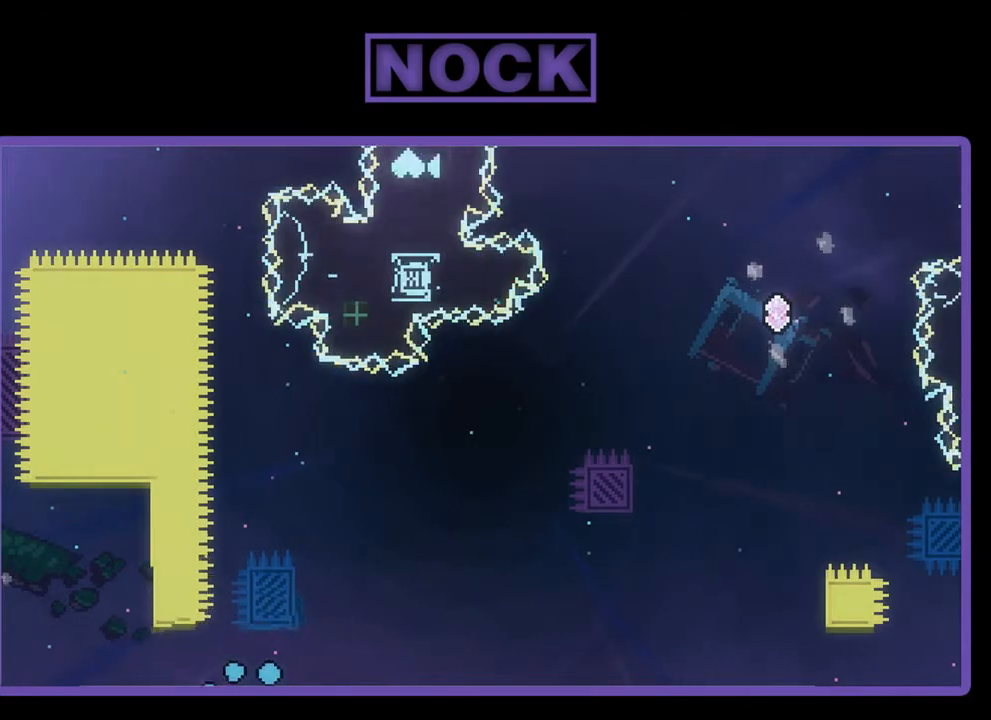
{"buttons": [], "left_stick": "center", "events": []}
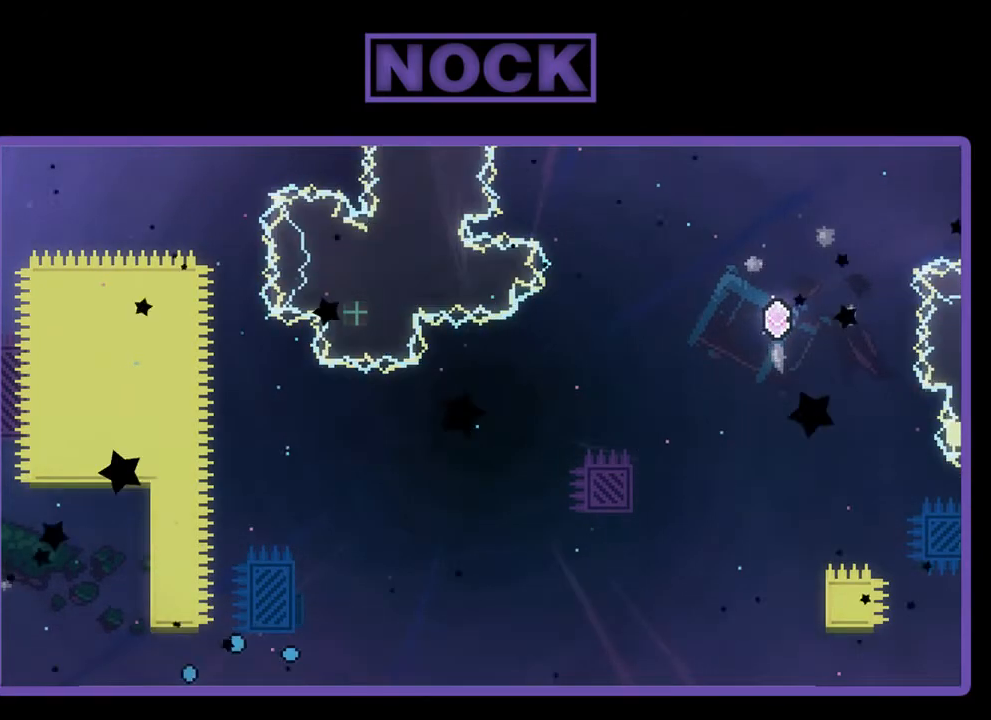
{"buttons": [], "left_stick": "center", "events": []}
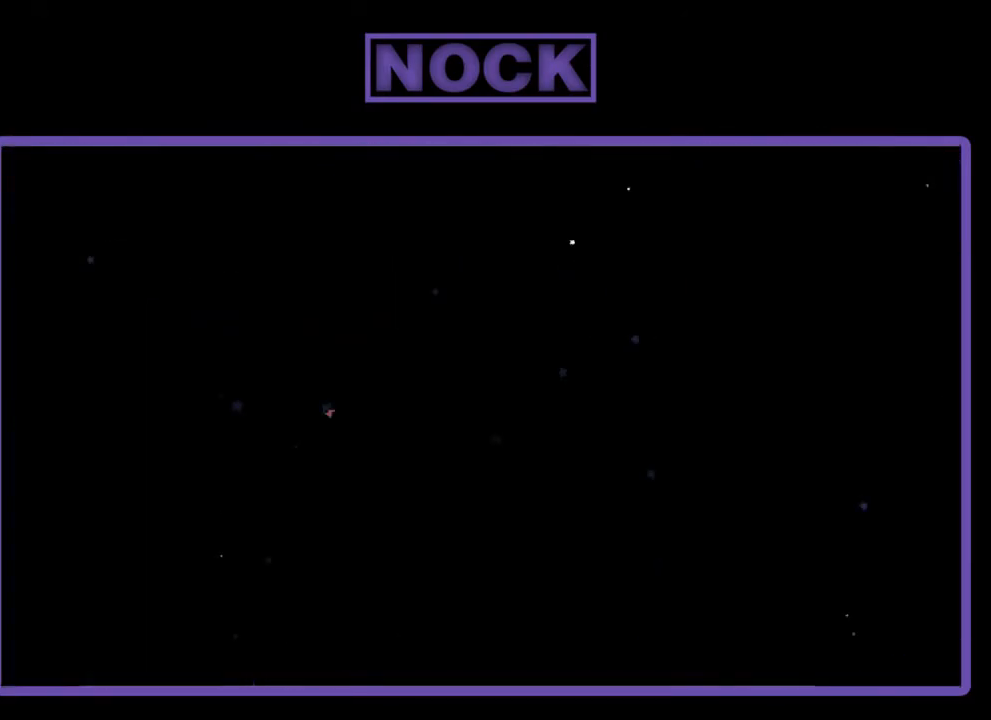
{"buttons": ["R2", "DPAD_RIGHT"], "left_stick": "center", "events": [[117, "DPAD_RIGHT", "down"], [250, "R2", "down"]]}
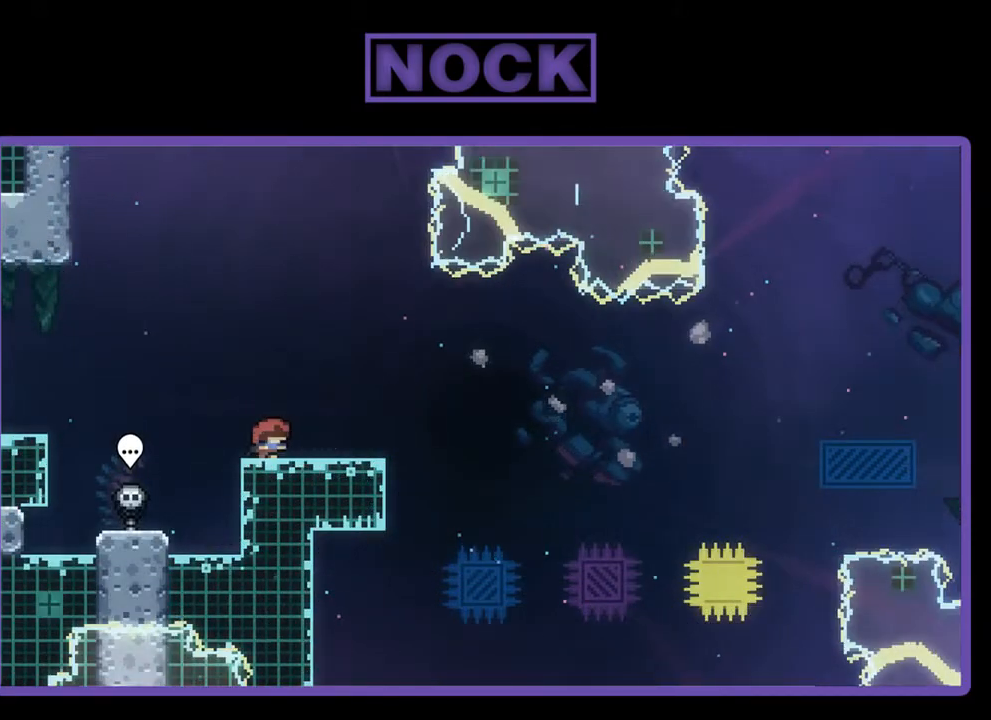
{"buttons": ["CROSS", "R2"], "left_stick": "center", "events": [[83, "DPAD_RIGHT", "up"], [383, "CROSS", "down"]]}
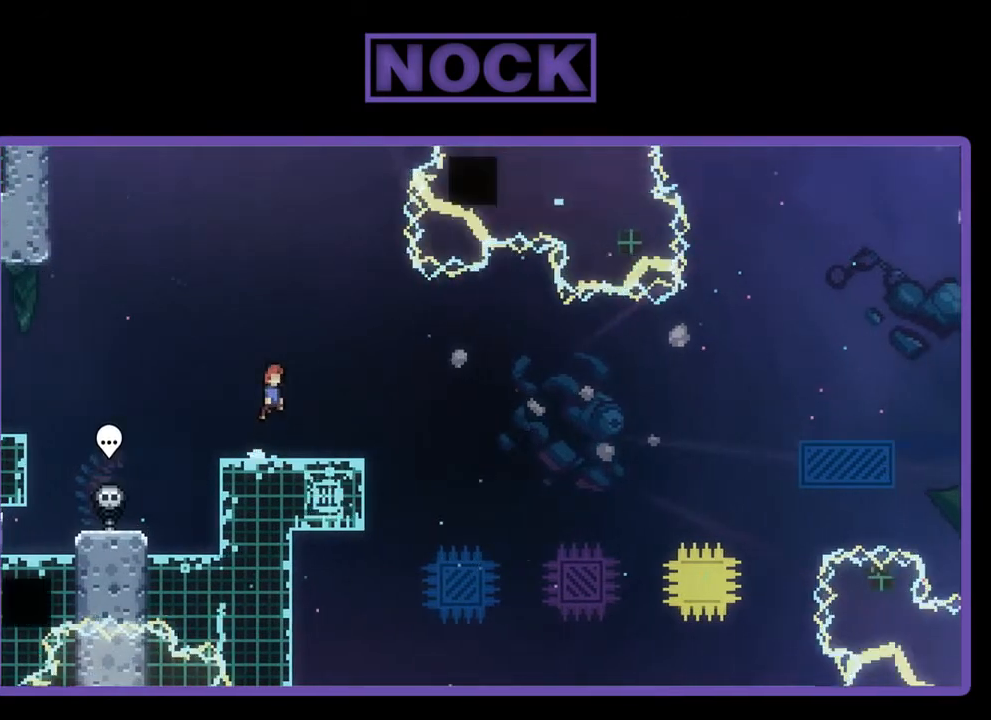
{"buttons": ["CIRCLE", "R2", "DPAD_DOWN", "DPAD_RIGHT"], "left_stick": "center", "events": [[233, "CROSS", "up"], [333, "DPAD_RIGHT", "down"], [383, "DPAD_DOWN", "down"], [417, "CIRCLE", "down"]]}